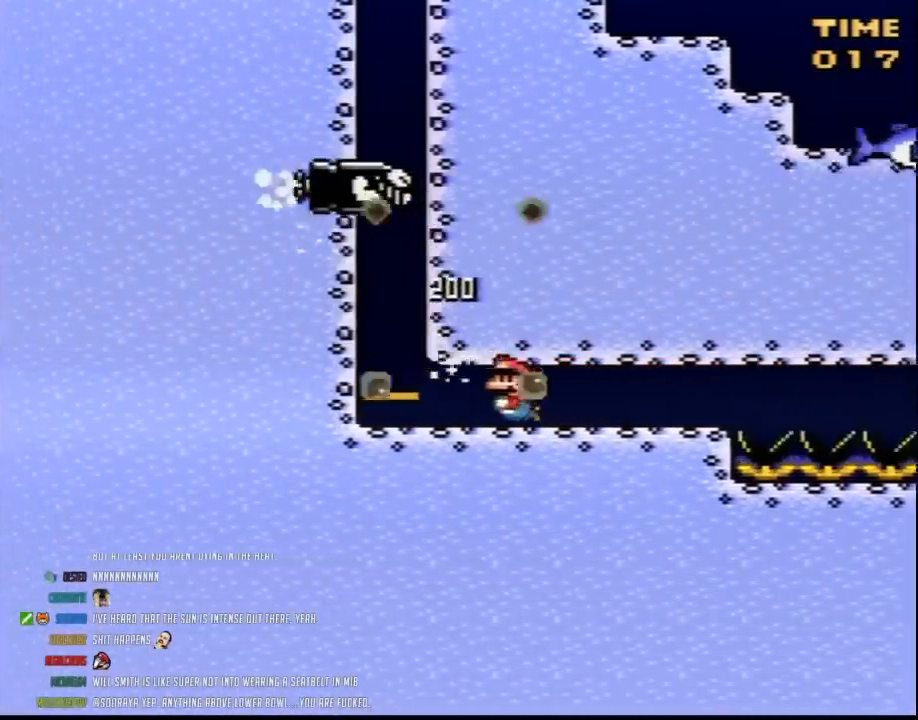
Gameplay with a controller (Nintendo layout); each line is a JSON object with the inputs held at the frame after it. "events" lists button and stick changes between this image and that frame as [ms after this image, input, new state], when the widget could be followed in between. Not read: DPAD_UP L3 R3.
{"buttons": ["B", "Y"], "events": [[33, "B", "down"], [133, "B", "up"], [183, "B", "down"], [283, "B", "up"], [350, "B", "down"], [400, "B", "up"], [500, "B", "down"], [500, "DPAD_LEFT", "up"]]}
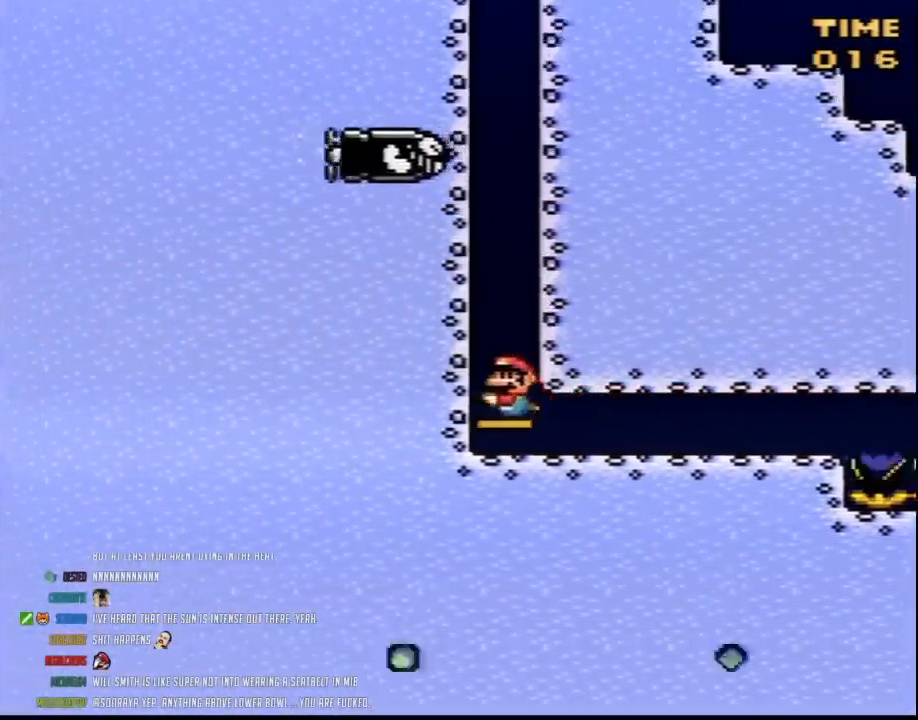
{"buttons": ["Y"], "events": [[67, "B", "up"], [133, "B", "down"], [183, "B", "up"], [283, "B", "down"], [350, "B", "up"], [400, "B", "down"], [500, "B", "up"]]}
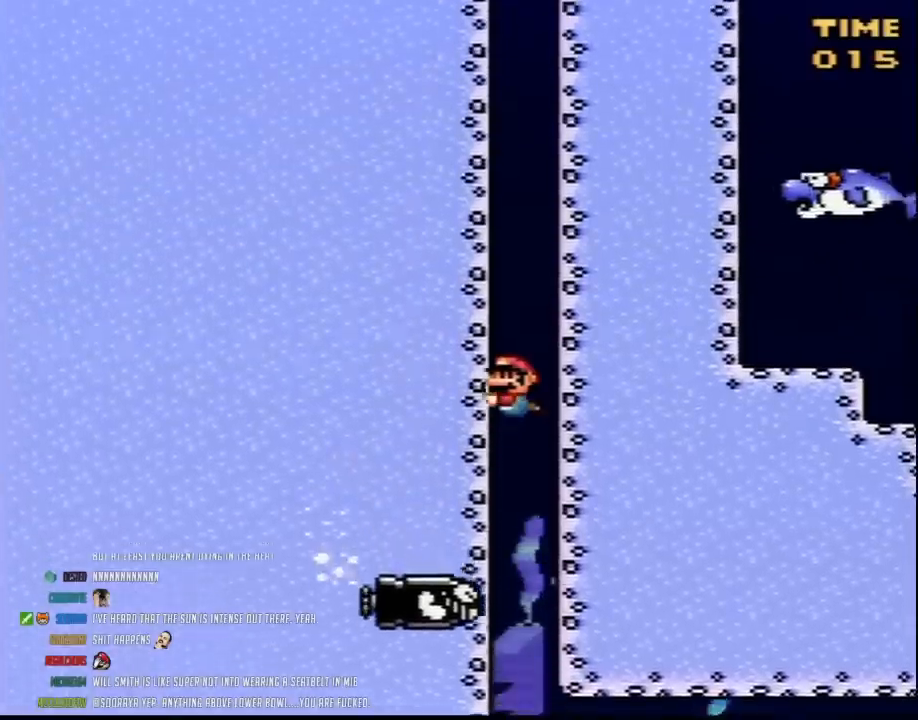
{"buttons": ["B", "Y"], "events": [[33, "B", "down"], [133, "B", "up"], [183, "B", "down"], [283, "B", "up"], [317, "B", "down"], [400, "B", "up"], [467, "B", "down"]]}
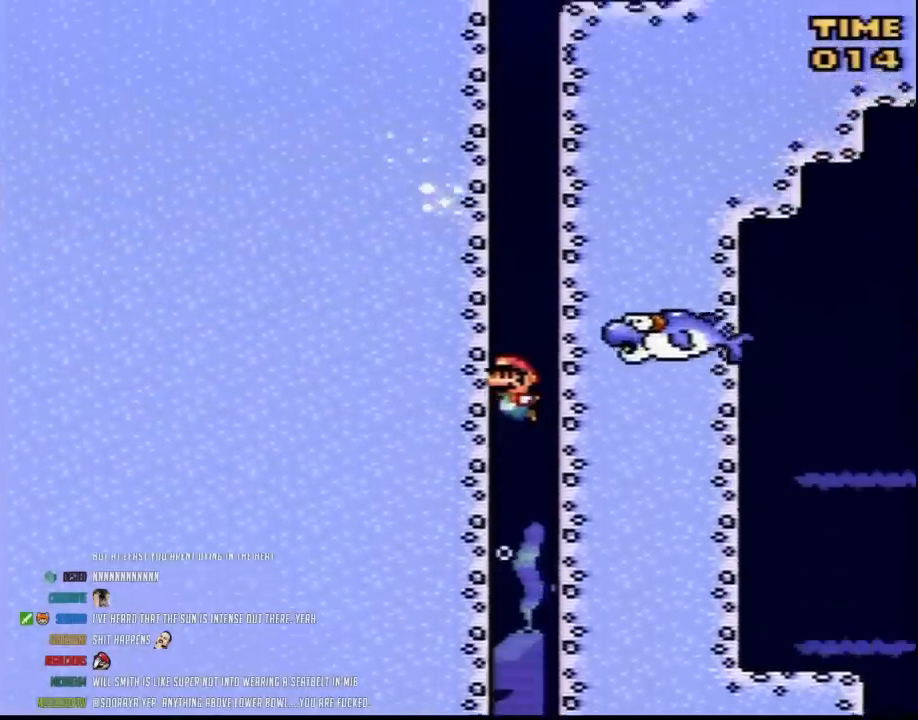
{"buttons": ["Y"], "events": [[33, "B", "up"], [100, "B", "down"], [150, "B", "up"], [217, "B", "down"], [317, "B", "up"], [383, "B", "down"], [433, "B", "up"]]}
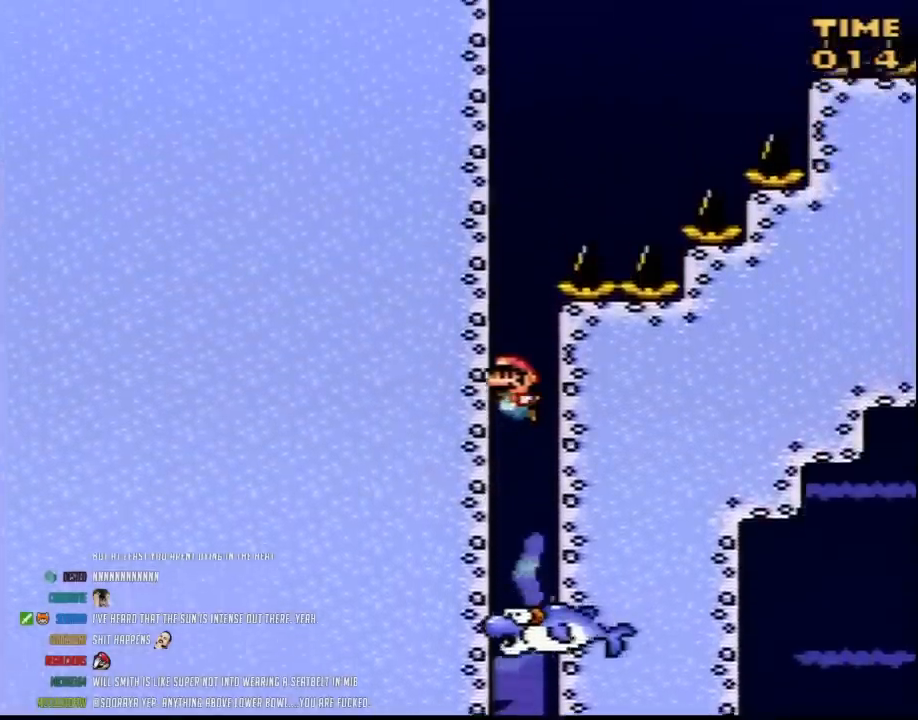
{"buttons": ["Y", "DPAD_DOWN", "DPAD_RIGHT"], "events": [[33, "B", "down"], [133, "B", "up"], [183, "B", "down"], [317, "B", "up"], [350, "B", "down"], [400, "DPAD_RIGHT", "down"], [433, "B", "up"], [467, "DPAD_DOWN", "down"]]}
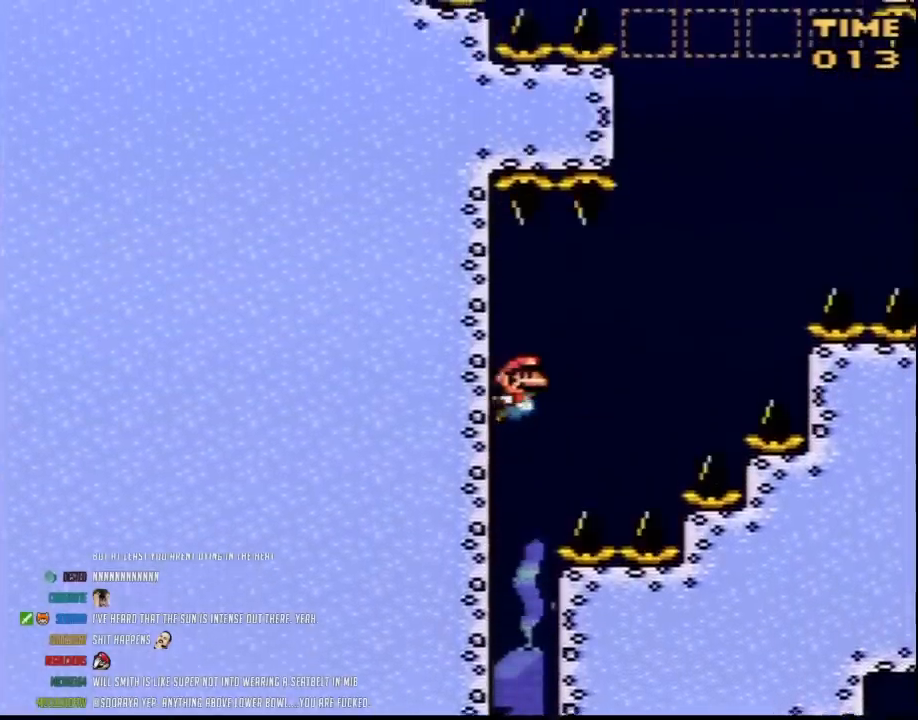
{"buttons": ["B", "Y", "DPAD_RIGHT"], "events": [[217, "DPAD_DOWN", "up"], [400, "B", "down"]]}
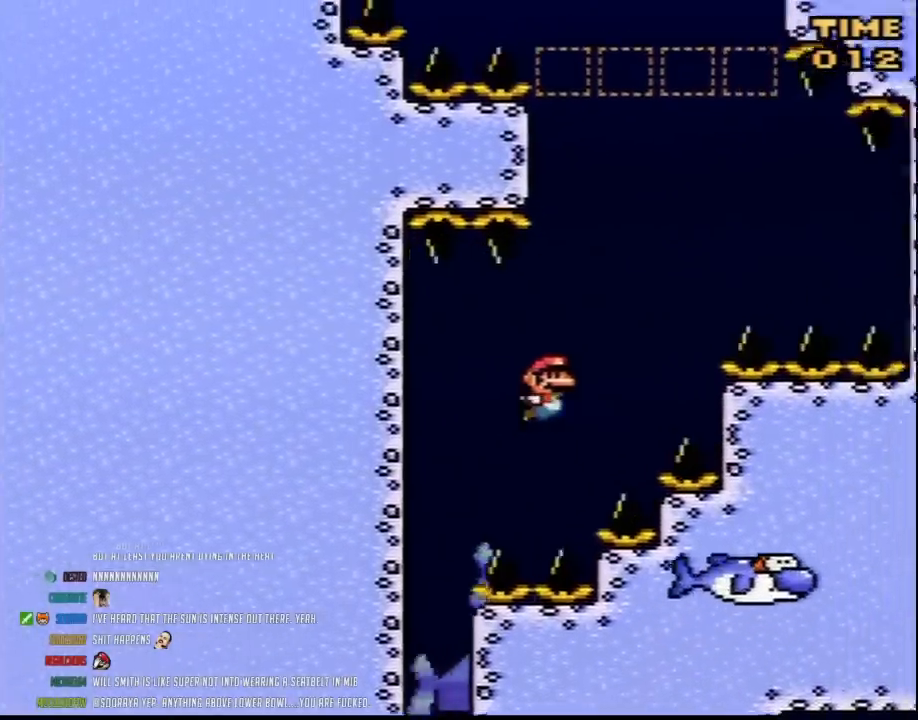
{"buttons": ["Y", "DPAD_DOWN", "DPAD_RIGHT"], "events": [[33, "B", "up"], [250, "B", "down"], [350, "B", "up"], [467, "DPAD_DOWN", "down"]]}
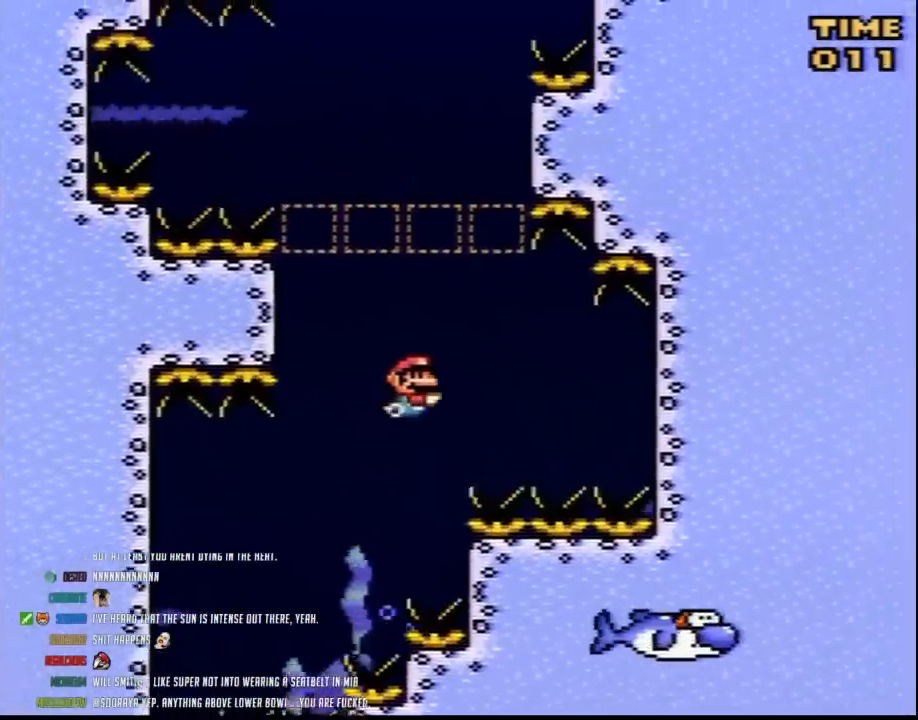
{"buttons": ["B", "Y", "DPAD_DOWN"], "events": [[100, "DPAD_DOWN", "up"], [317, "DPAD_DOWN", "down"], [333, "DPAD_RIGHT", "up"], [433, "B", "down"]]}
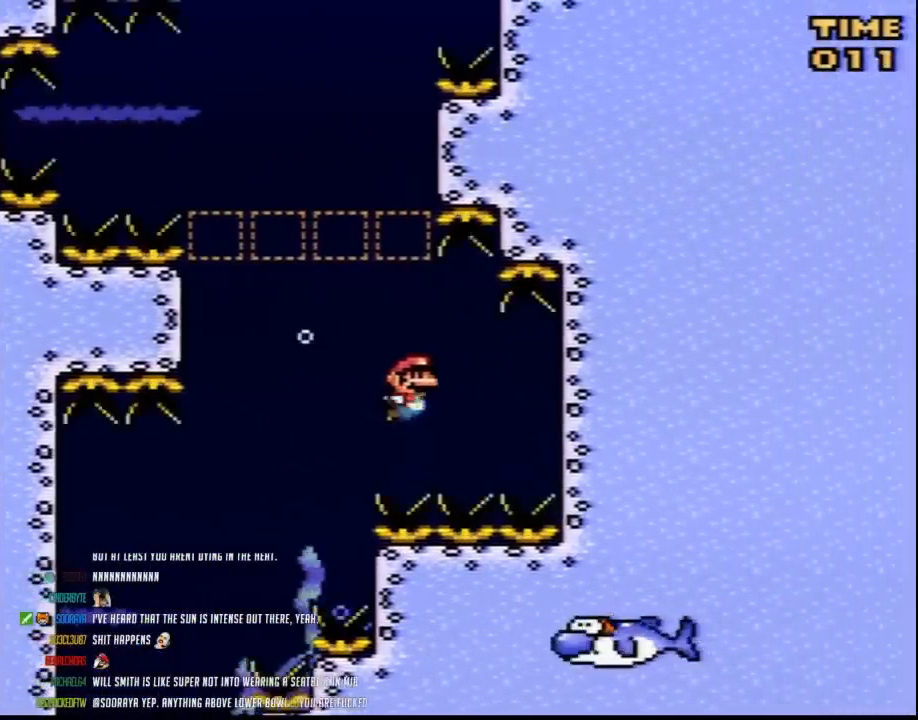
{"buttons": ["Y"], "events": [[67, "B", "up"], [183, "B", "down"], [250, "B", "up"], [317, "DPAD_DOWN", "up"]]}
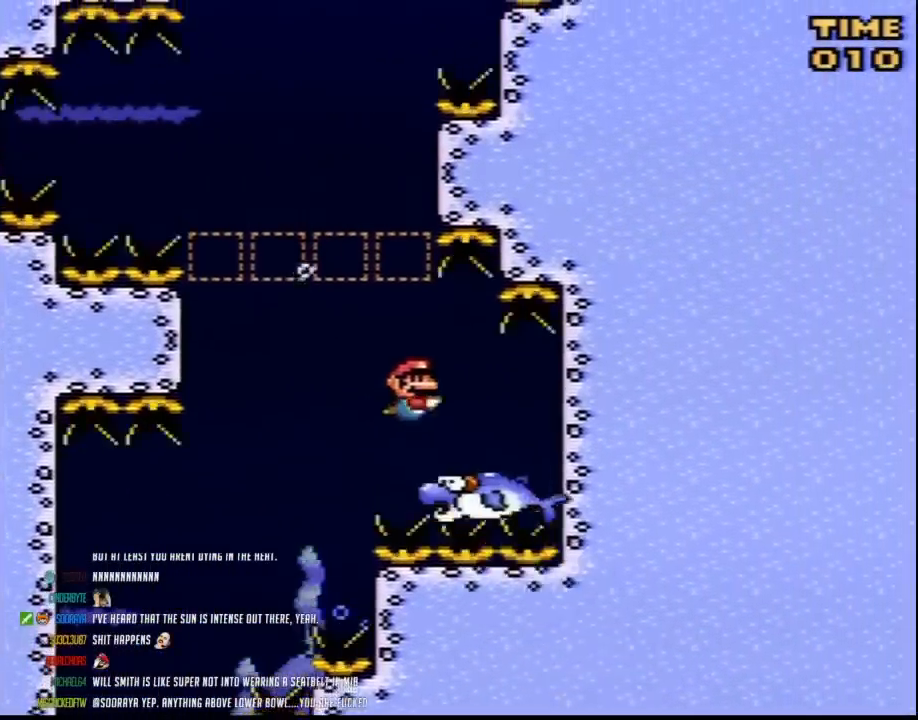
{"buttons": ["Y"], "events": []}
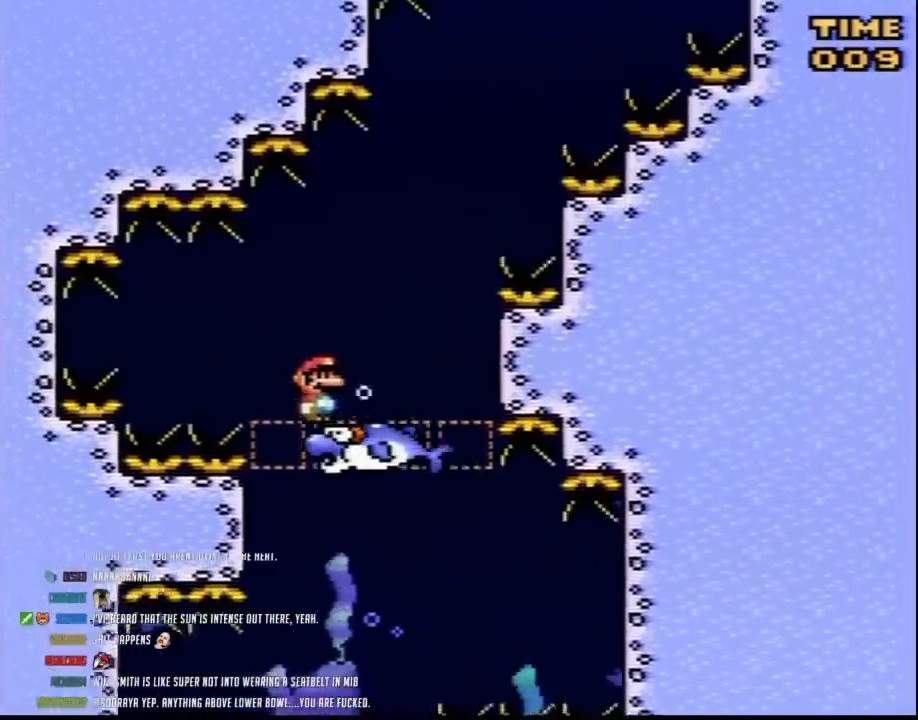
{"buttons": ["Y", "DPAD_RIGHT"], "events": [[150, "DPAD_RIGHT", "down"]]}
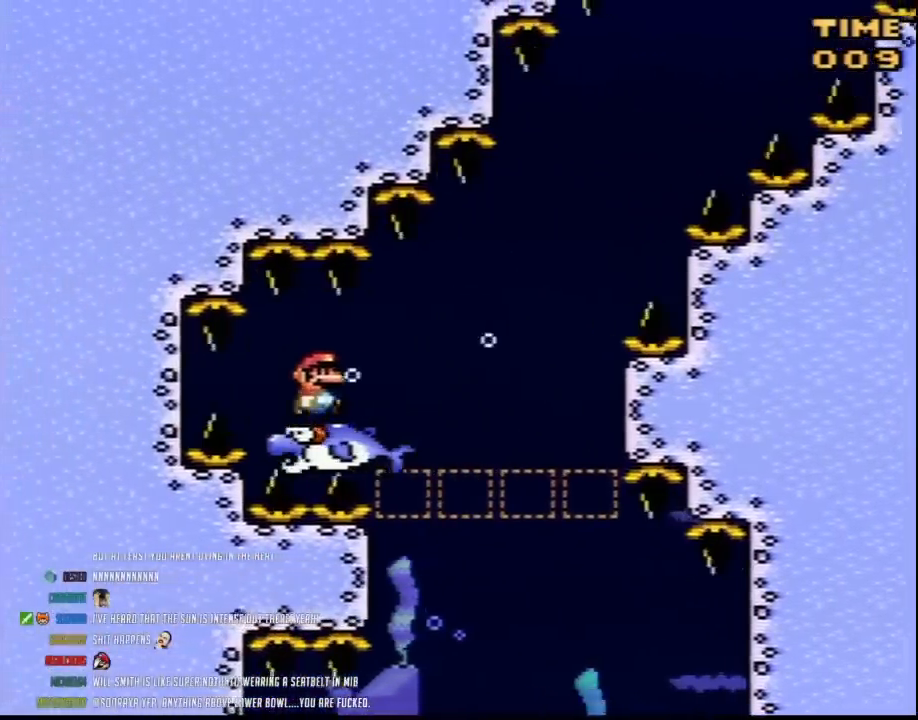
{"buttons": ["Y", "DPAD_RIGHT"], "events": []}
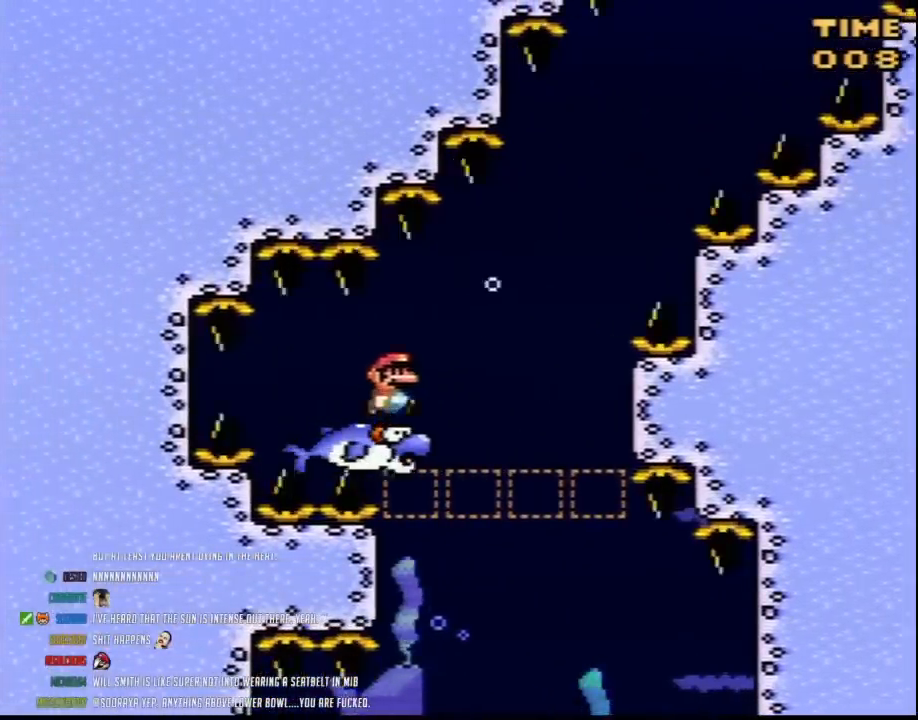
{"buttons": ["Y", "DPAD_RIGHT"], "events": []}
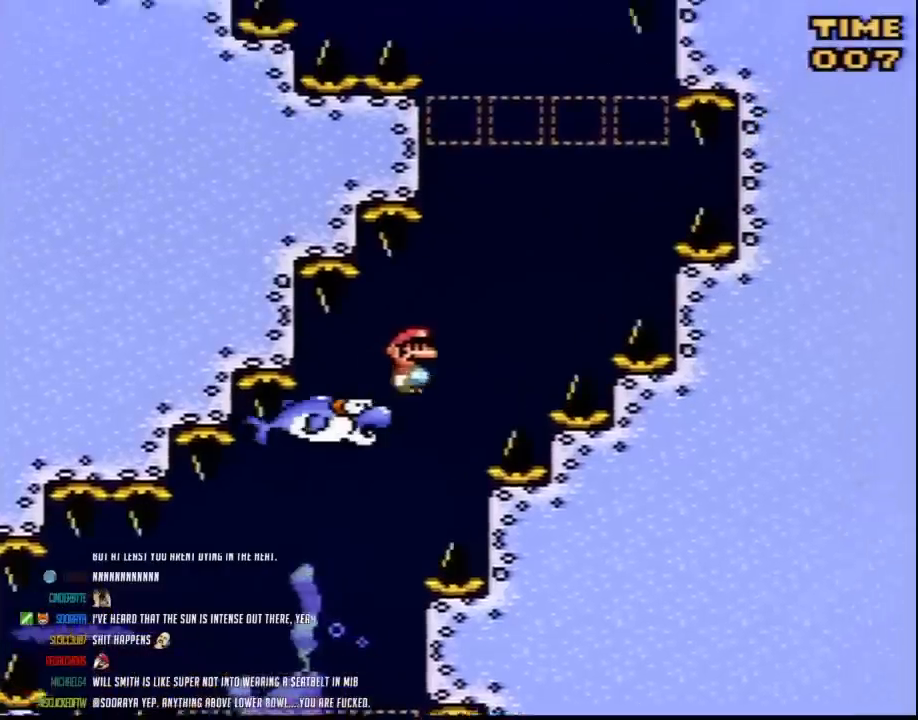
{"buttons": ["Y", "DPAD_LEFT"], "events": [[50, "DPAD_RIGHT", "up"], [133, "DPAD_LEFT", "down"]]}
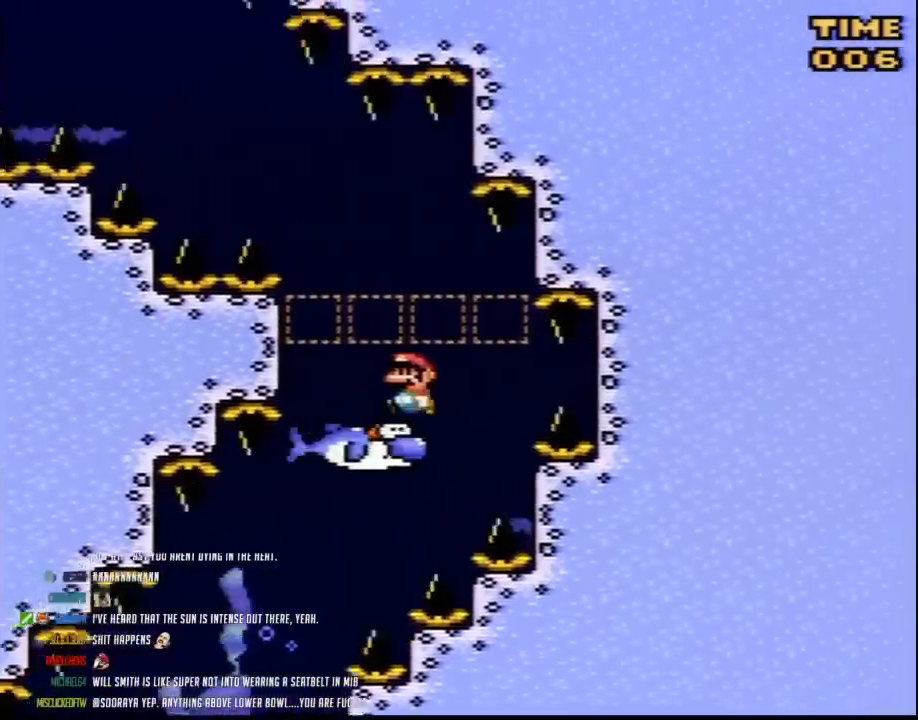
{"buttons": ["Y"], "events": [[483, "DPAD_LEFT", "up"]]}
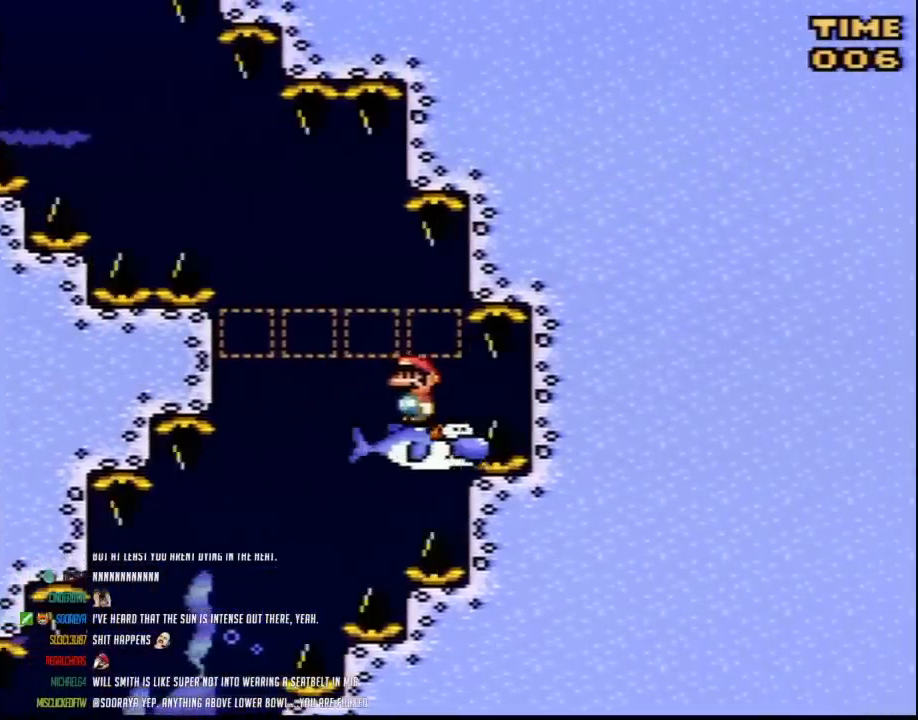
{"buttons": ["Y"], "events": []}
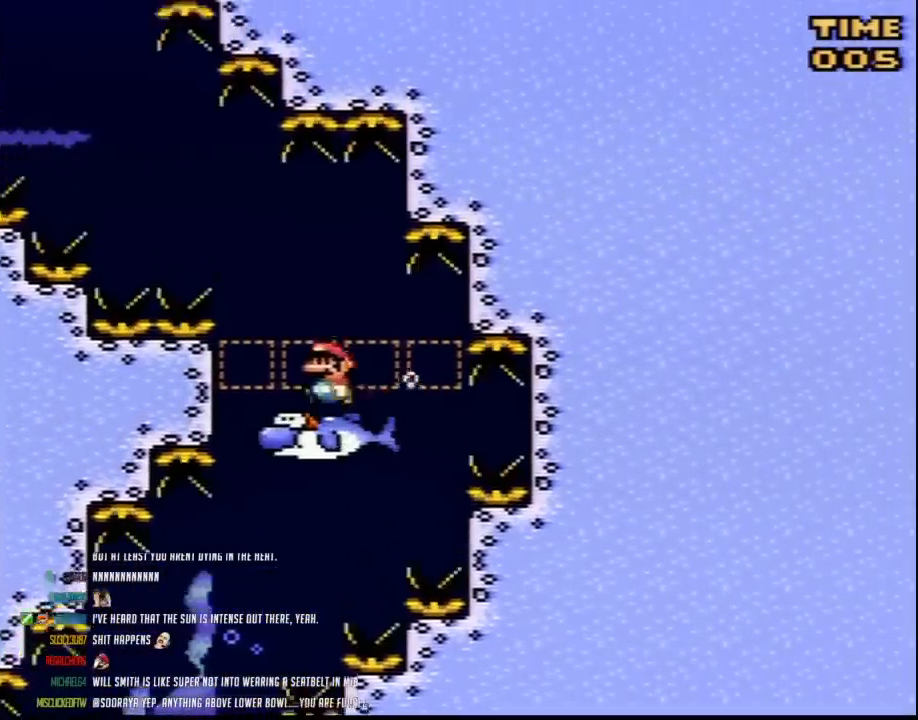
{"buttons": ["Y"], "events": [[50, "DPAD_LEFT", "down"], [450, "DPAD_LEFT", "up"]]}
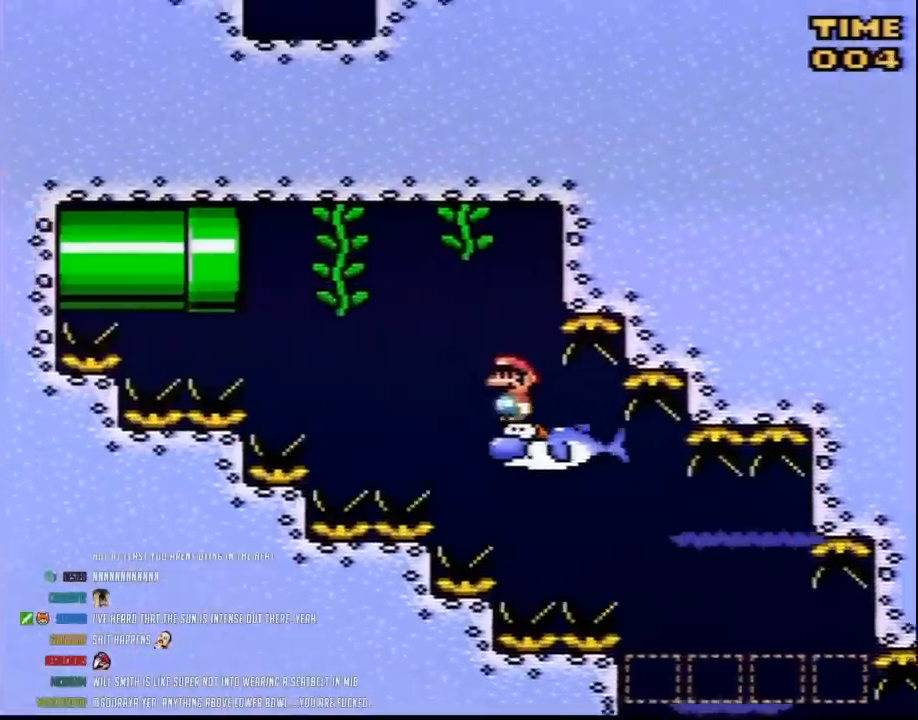
{"buttons": ["Y"], "events": []}
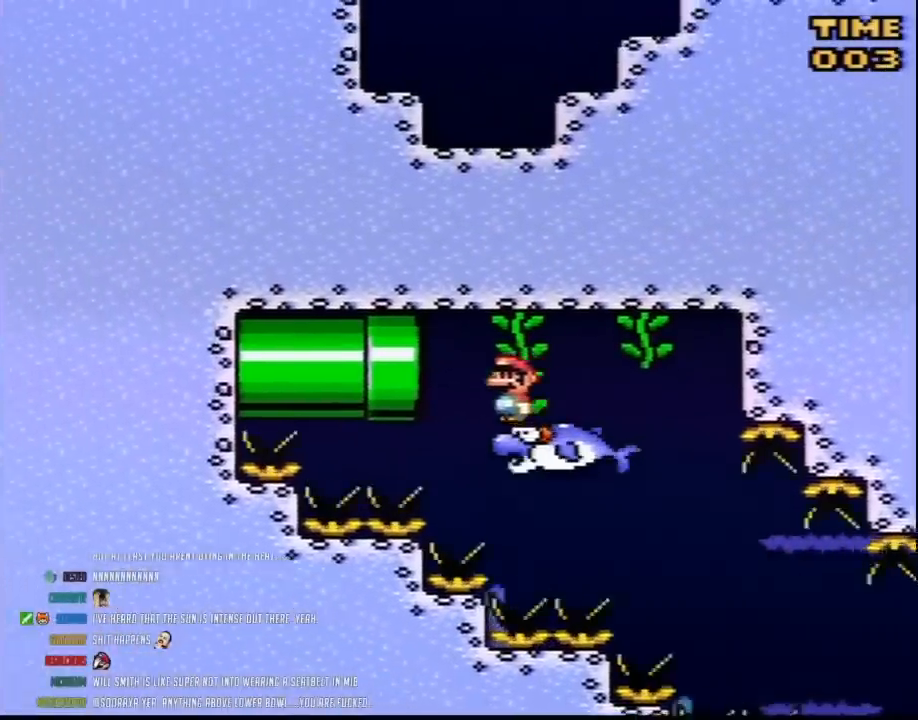
{"buttons": ["Y", "DPAD_LEFT"], "events": [[83, "DPAD_LEFT", "down"]]}
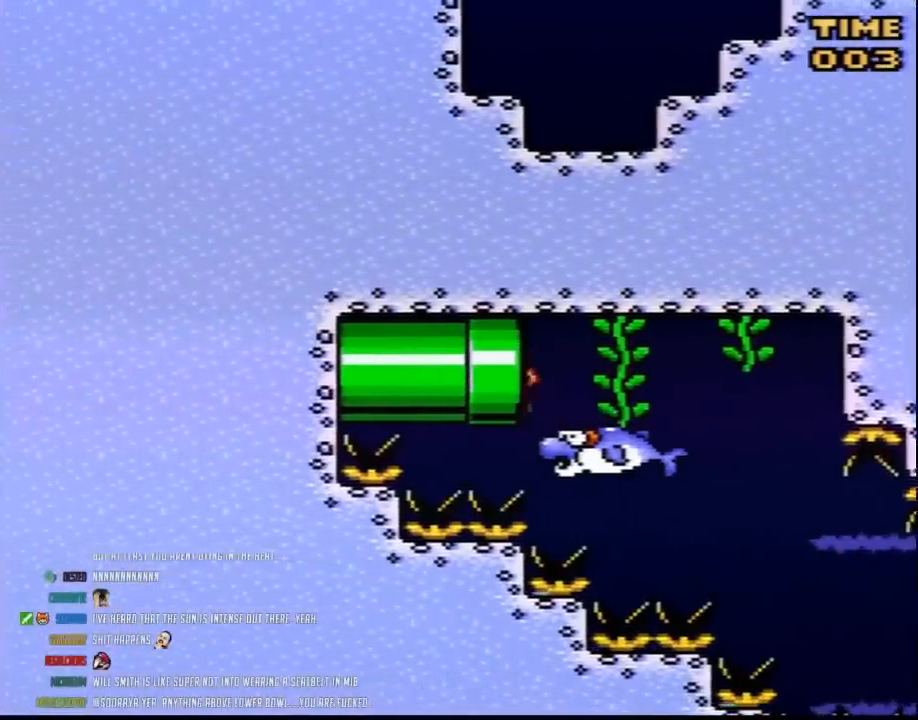
{"buttons": [], "events": [[117, "DPAD_LEFT", "up"], [133, "Y", "up"]]}
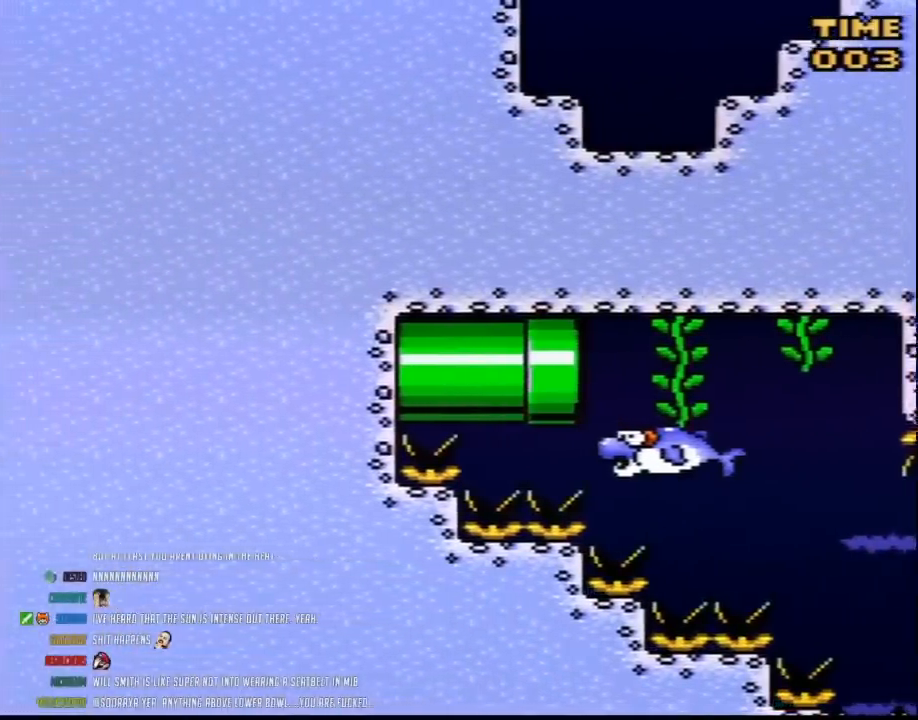
{"buttons": [], "events": []}
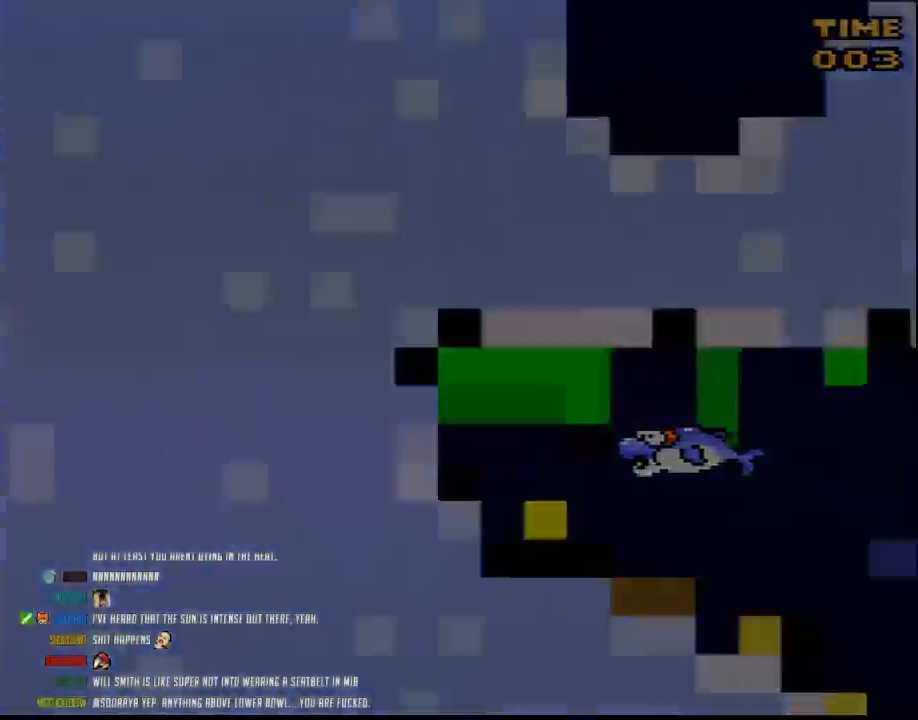
{"buttons": [], "events": []}
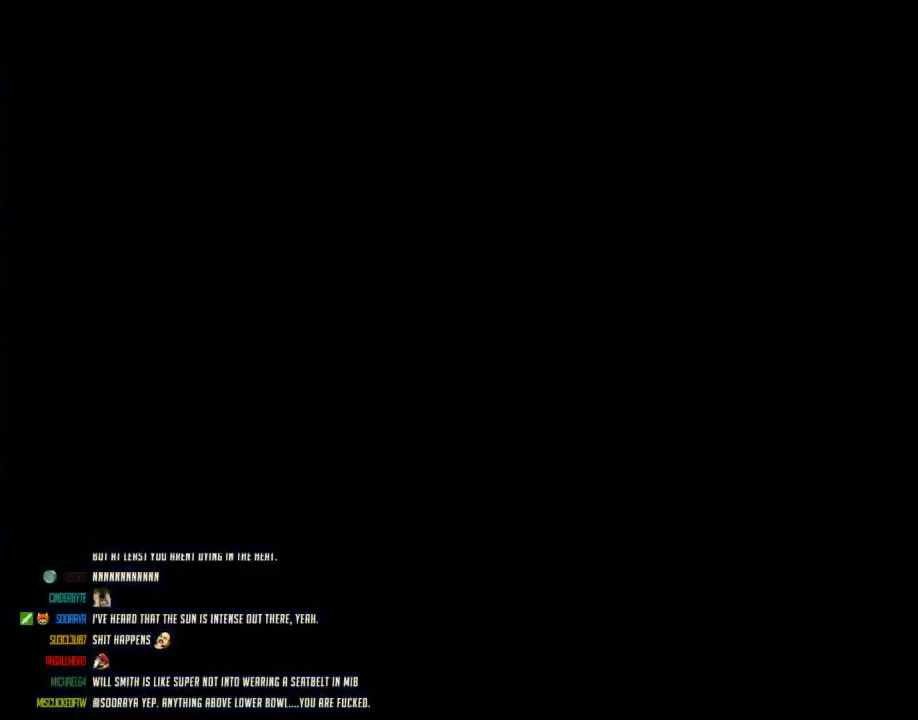
{"buttons": [], "events": []}
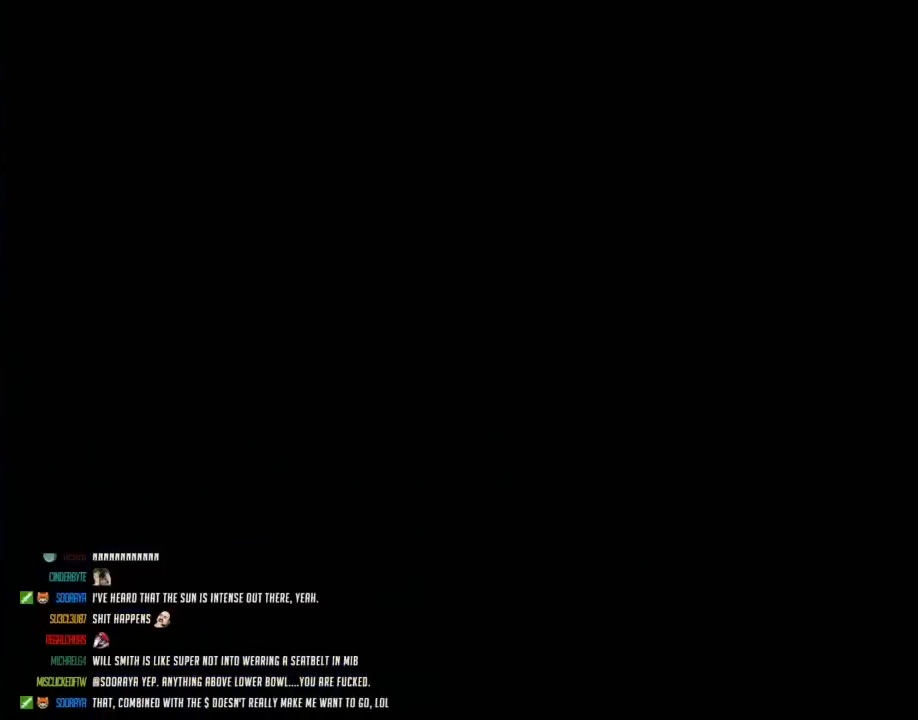
{"buttons": [], "events": []}
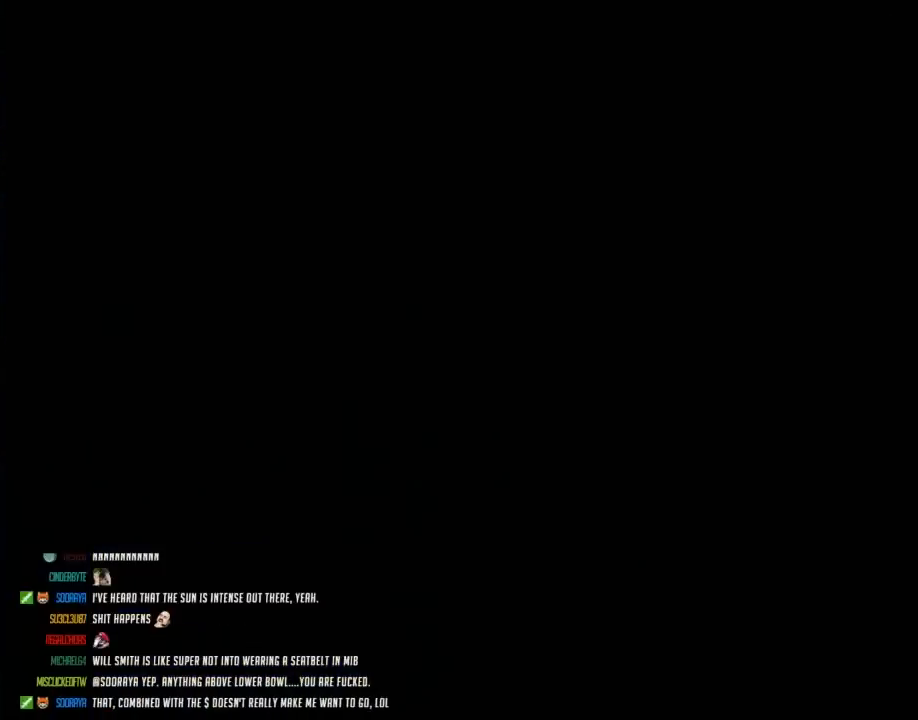
{"buttons": ["Y", "DPAD_RIGHT"], "events": [[83, "DPAD_RIGHT", "down"], [83, "Y", "down"]]}
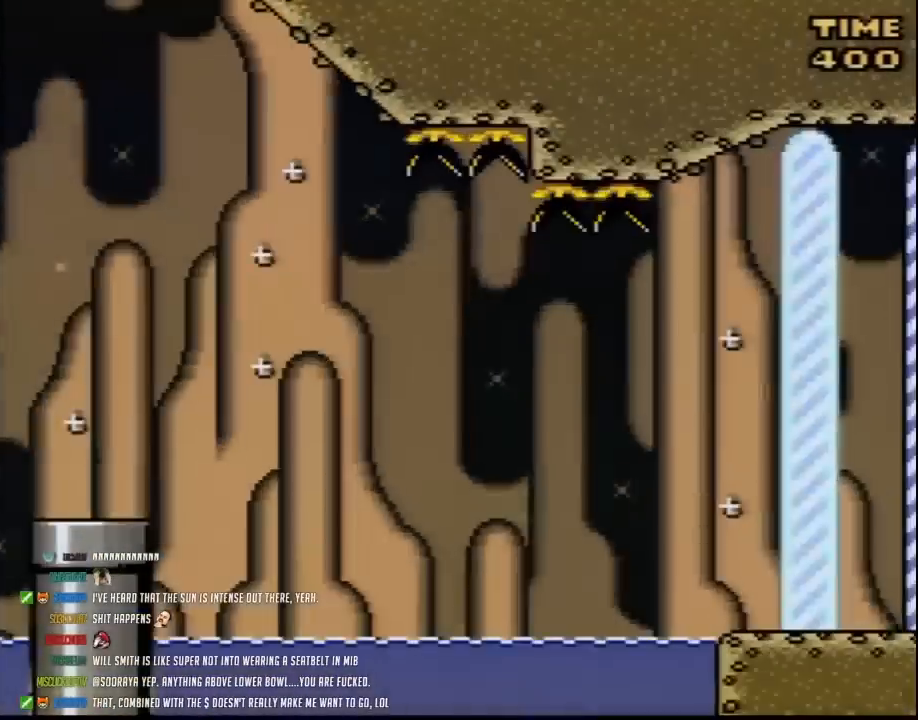
{"buttons": ["Y", "DPAD_RIGHT"], "events": []}
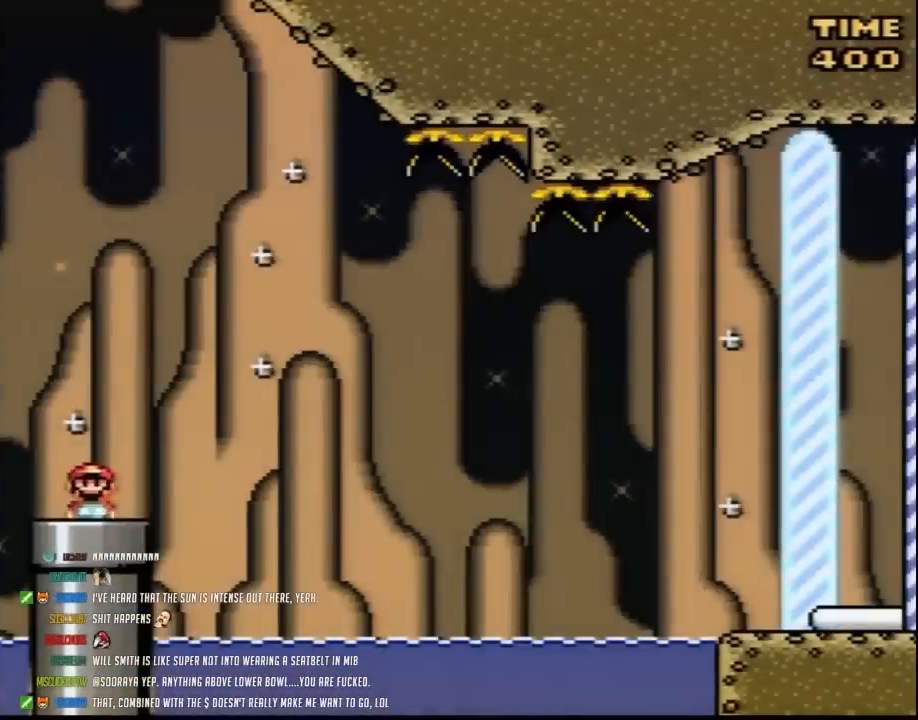
{"buttons": ["Y", "DPAD_RIGHT"], "events": [[350, "A", "down"], [367, "A", "up"]]}
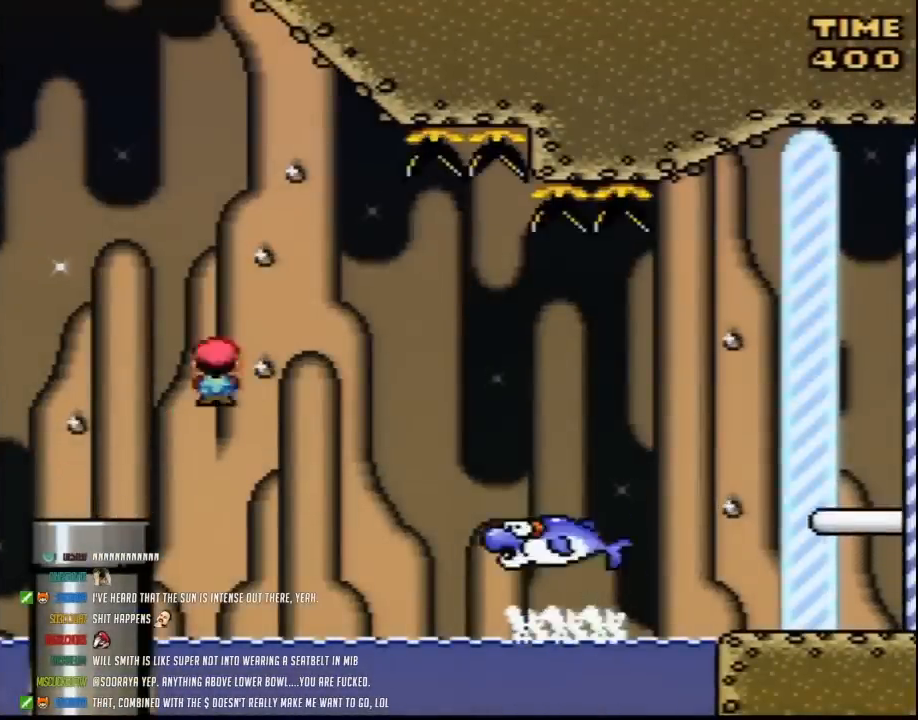
{"buttons": ["Y", "DPAD_RIGHT"], "events": [[33, "A", "down"], [433, "A", "up"]]}
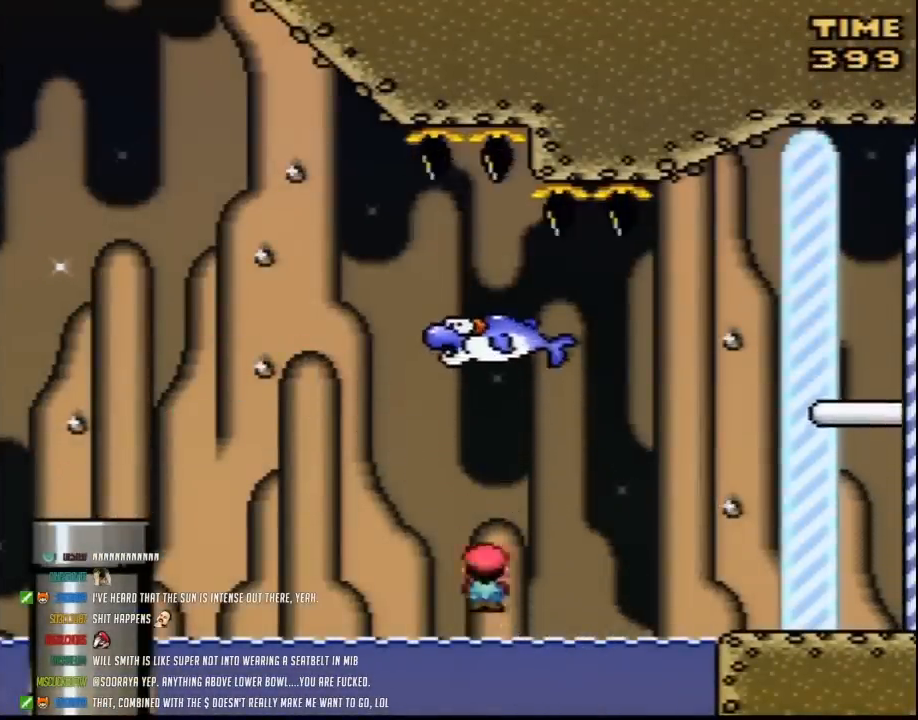
{"buttons": ["A", "Y", "DPAD_RIGHT"], "events": [[150, "A", "down"], [283, "A", "up"], [400, "A", "down"]]}
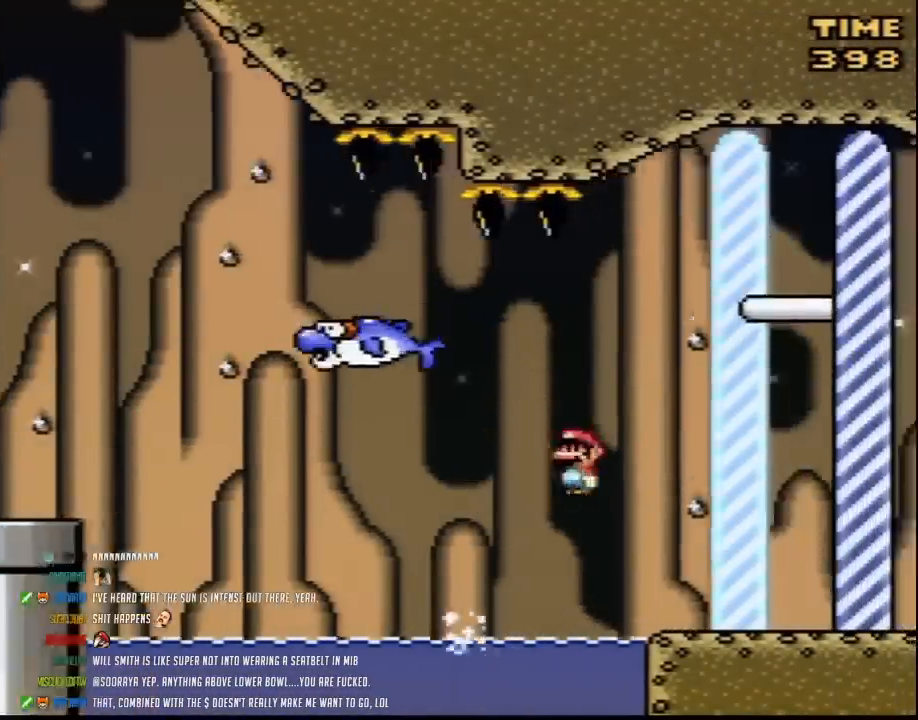
{"buttons": [], "events": [[183, "A", "up"], [467, "Y", "up"], [500, "DPAD_RIGHT", "up"]]}